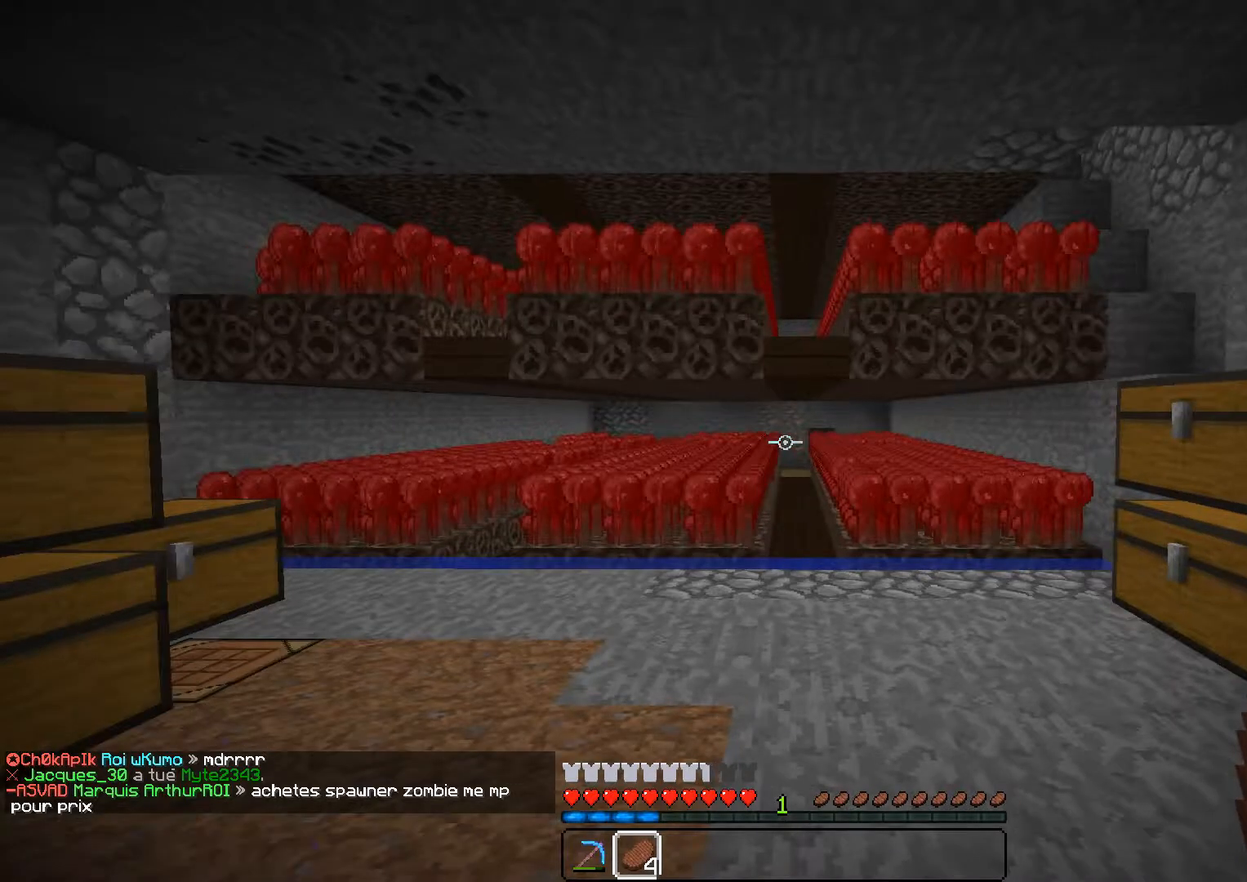
Gameplay with keyboard and mouse; each line is a JSON object with the keys and mouse buttons held at the frame after it. "events" lists presses ("down") and releases ("up") of "a", "d", "s", "z", "mouse_left" and "mouse_right" between this image and that frame as [ms after this image, input, new state], when the widget could be followed in between. "mouse_left", "mouse_right" = the "left", "right" buttons of the "mouse" list. No other keys are recorded. Fast repeated clicks can show as one long hold. Mouse movement is not recorded.
{"keys": ["a", "z"], "mouse": [], "events": [[467, "a", "down"], [467, "z", "down"]]}
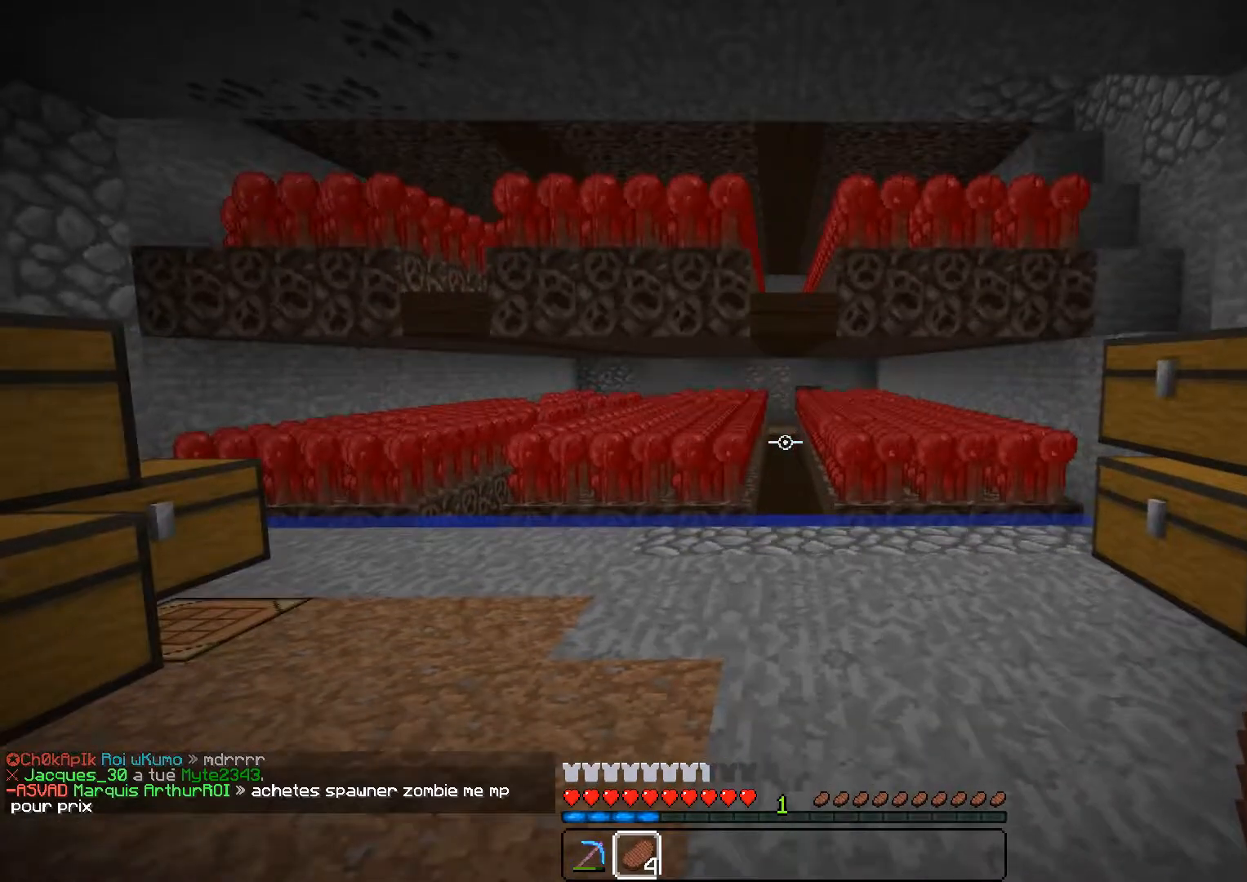
{"keys": ["a", "z"], "mouse": [], "events": [[217, "a", "up"], [500, "a", "down"]]}
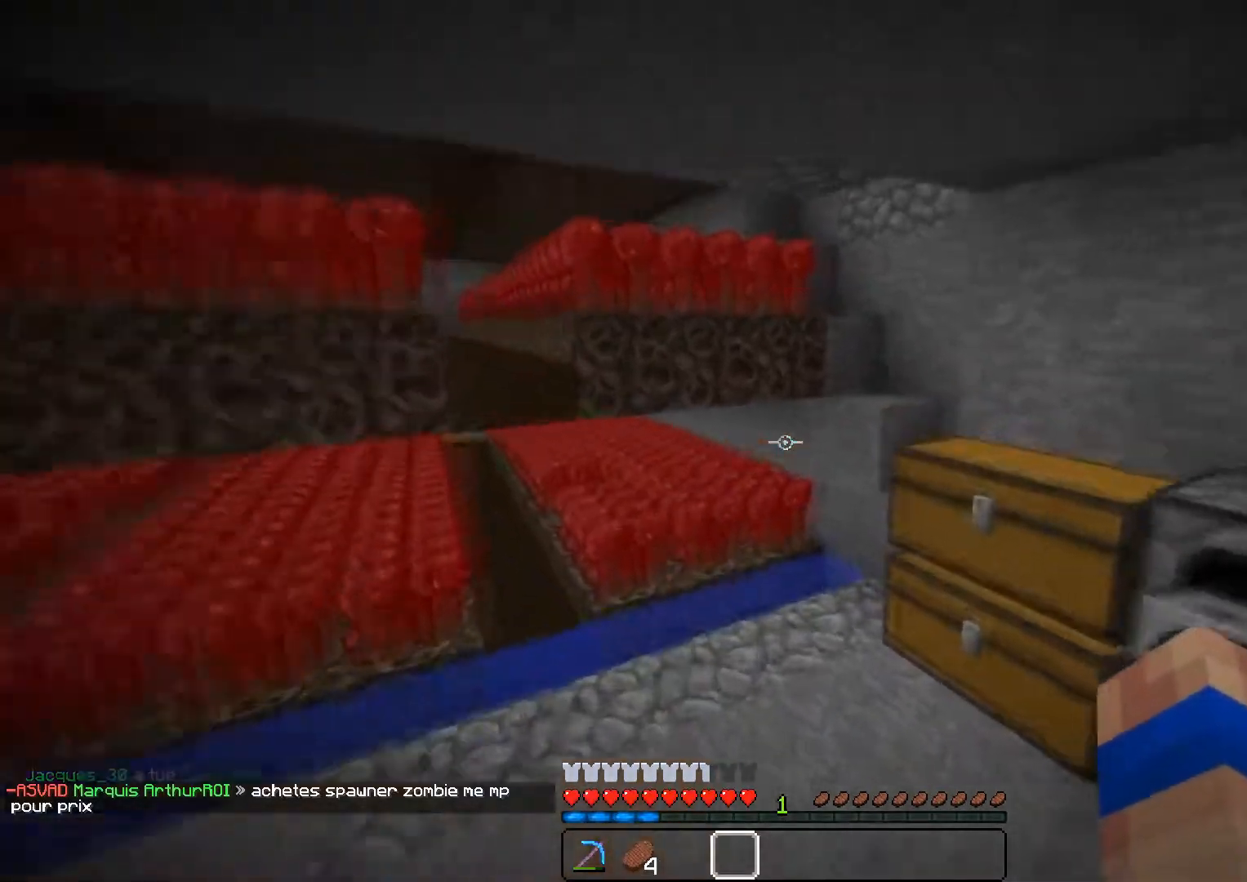
{"keys": ["z"], "mouse": [], "events": [[434, "a", "up"]]}
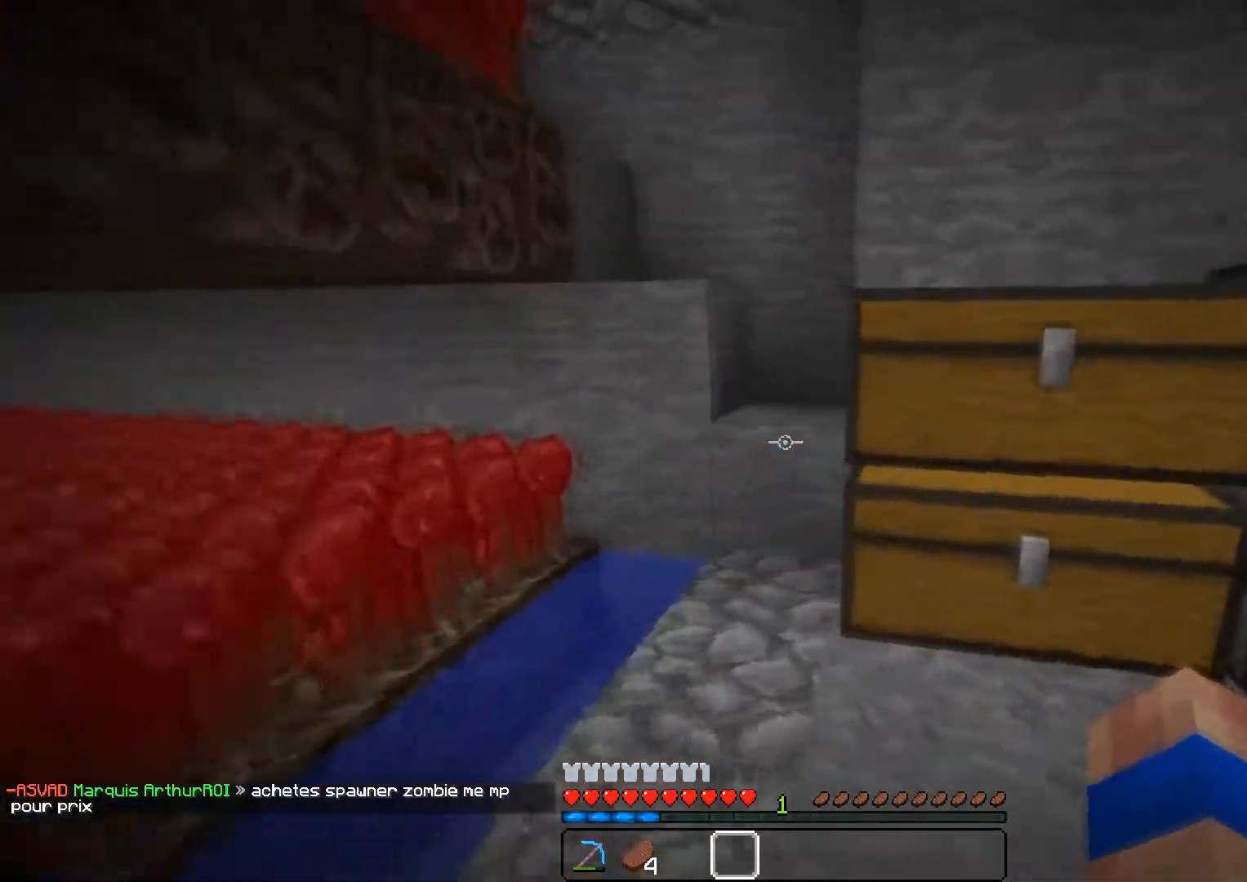
{"keys": ["z"], "mouse": [], "events": []}
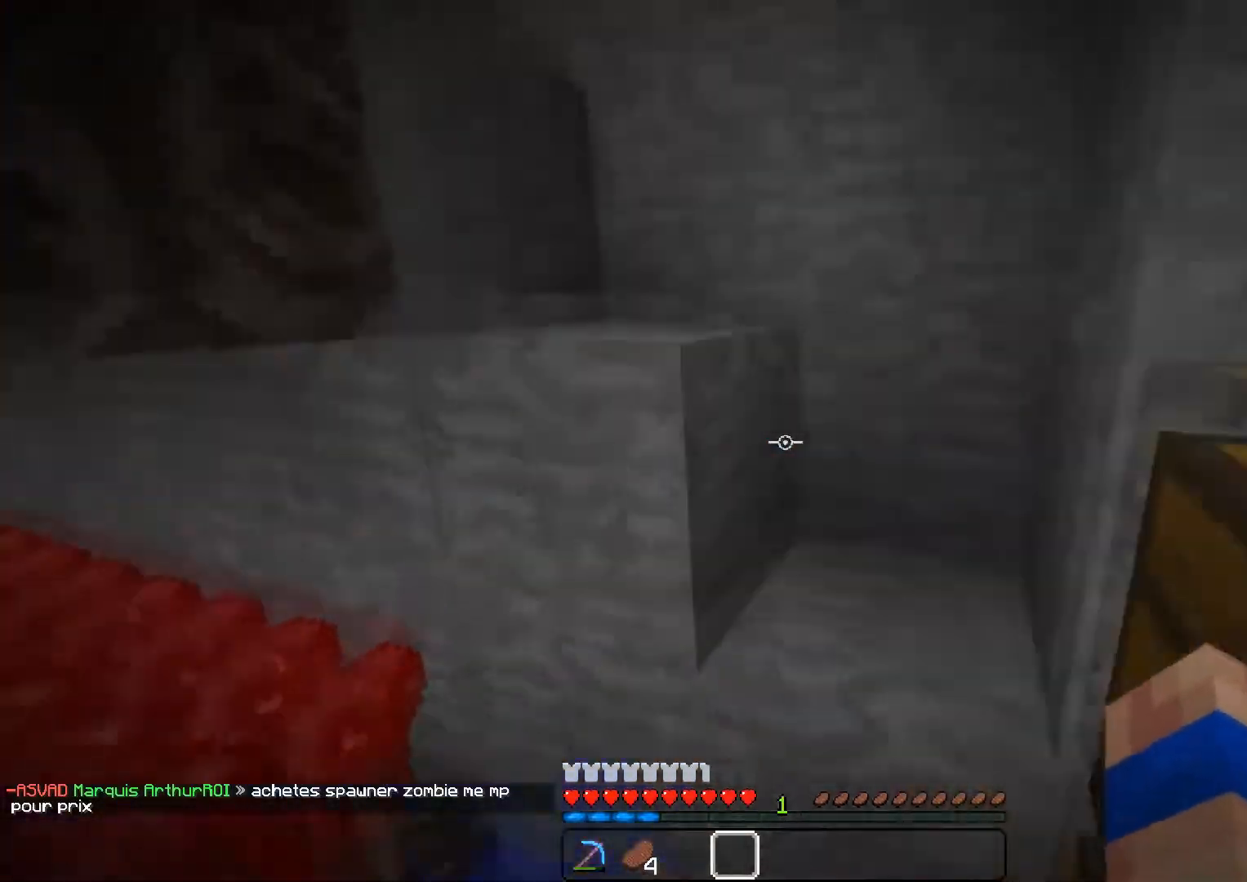
{"keys": ["d", "z"], "mouse": [], "events": [[50, "d", "down"]]}
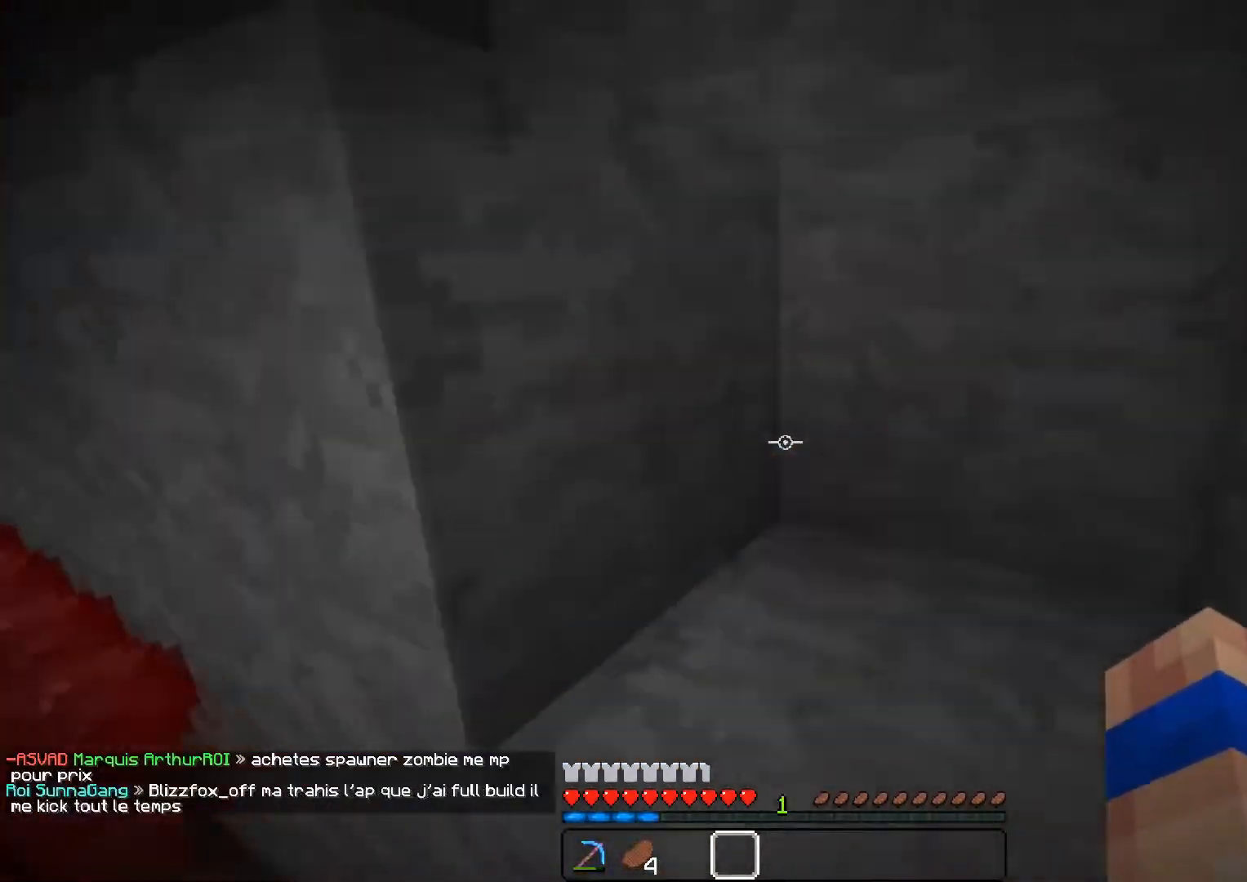
{"keys": ["d", "z"], "mouse": [], "events": [[200, "d", "up"], [467, "d", "down"]]}
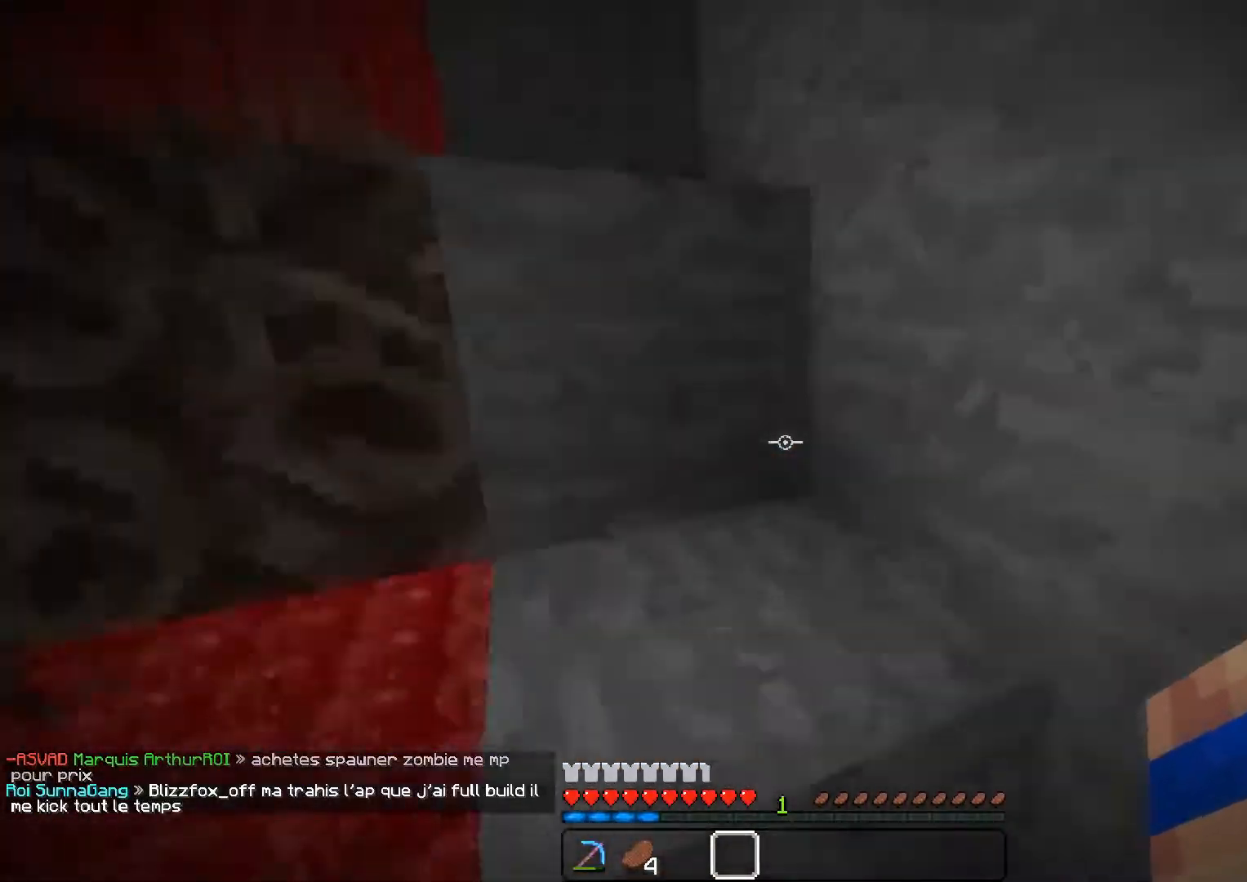
{"keys": ["z"], "mouse": [], "events": [[250, "d", "up"]]}
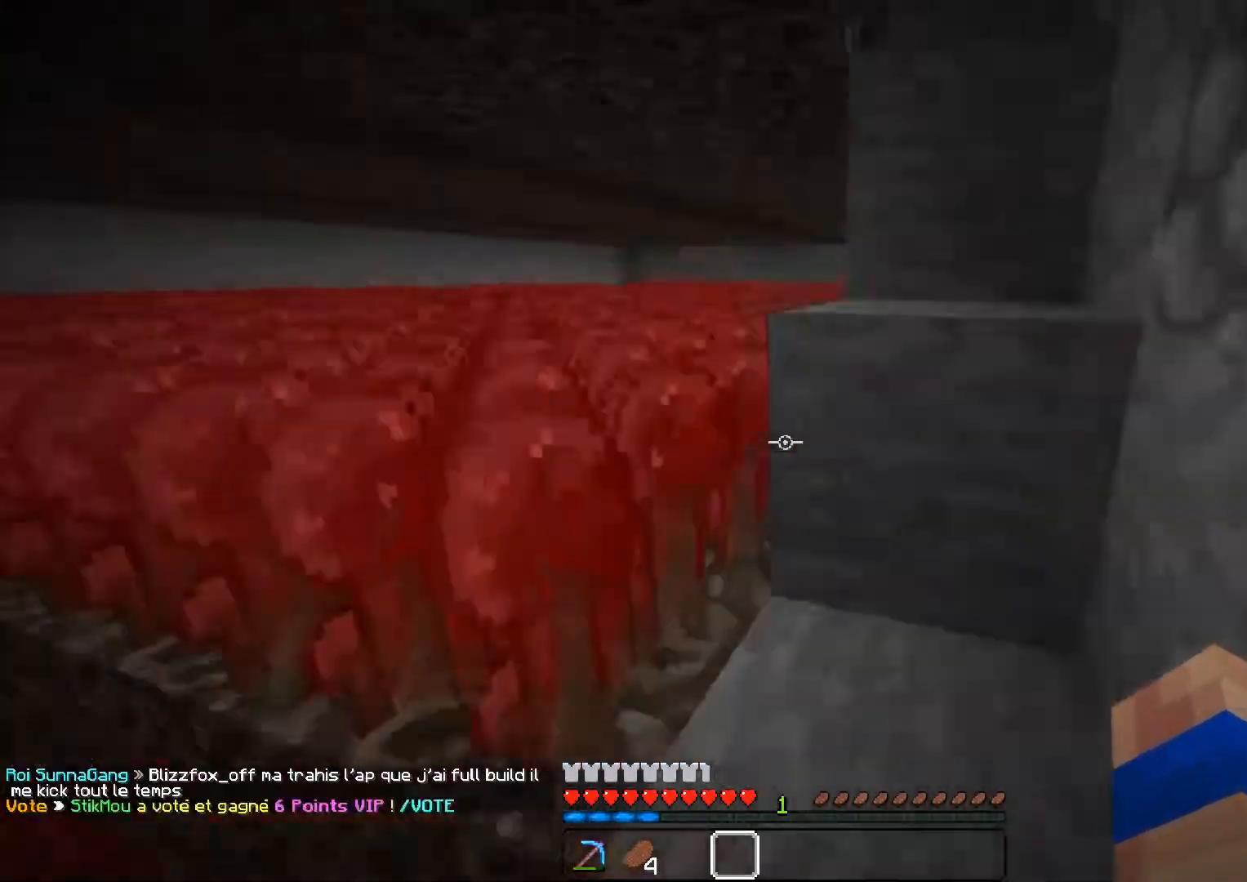
{"keys": ["a", "z"], "mouse": [], "events": [[83, "d", "down"], [383, "d", "up"], [484, "a", "down"]]}
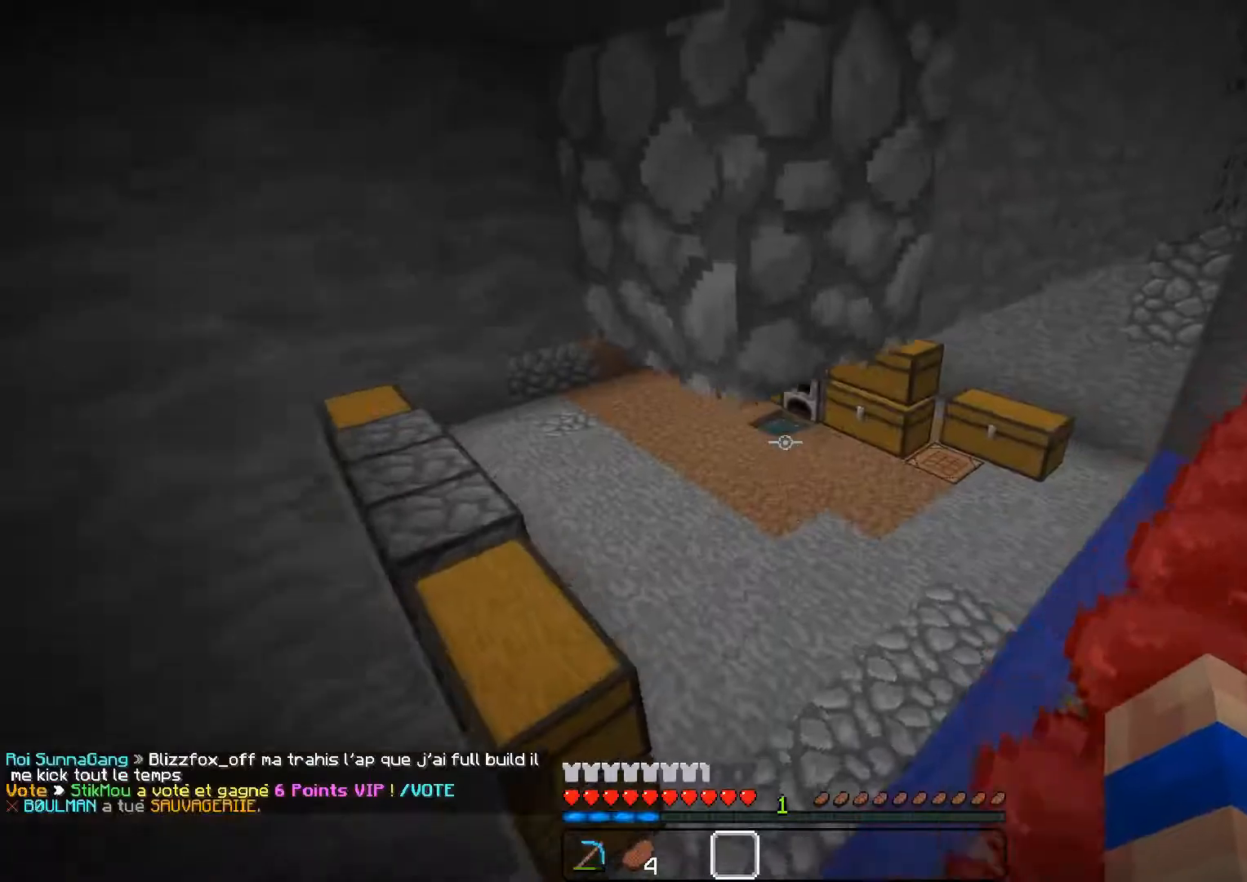
{"keys": ["d", "z"], "mouse": [], "events": [[200, "a", "up"], [384, "d", "down"]]}
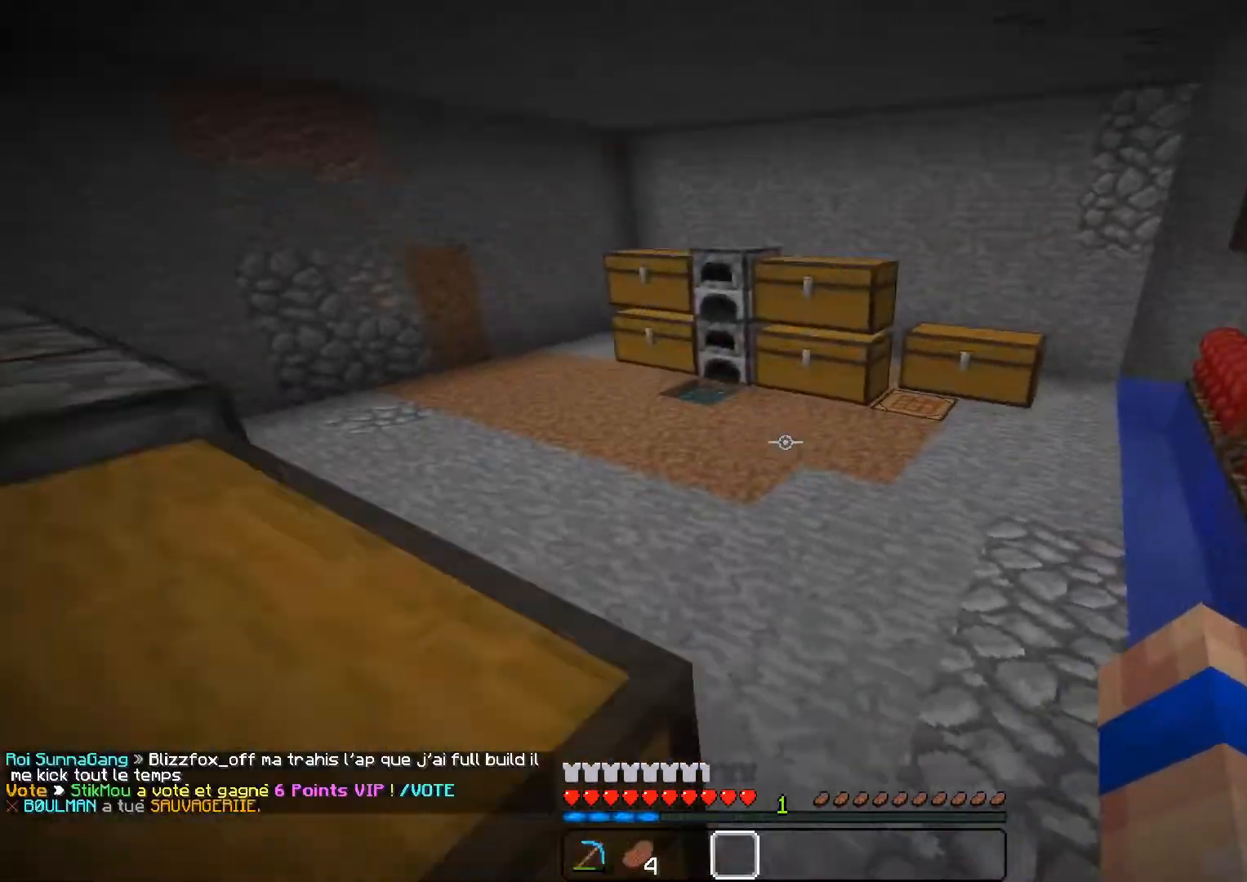
{"keys": ["z"], "mouse": [], "events": [[300, "d", "up"]]}
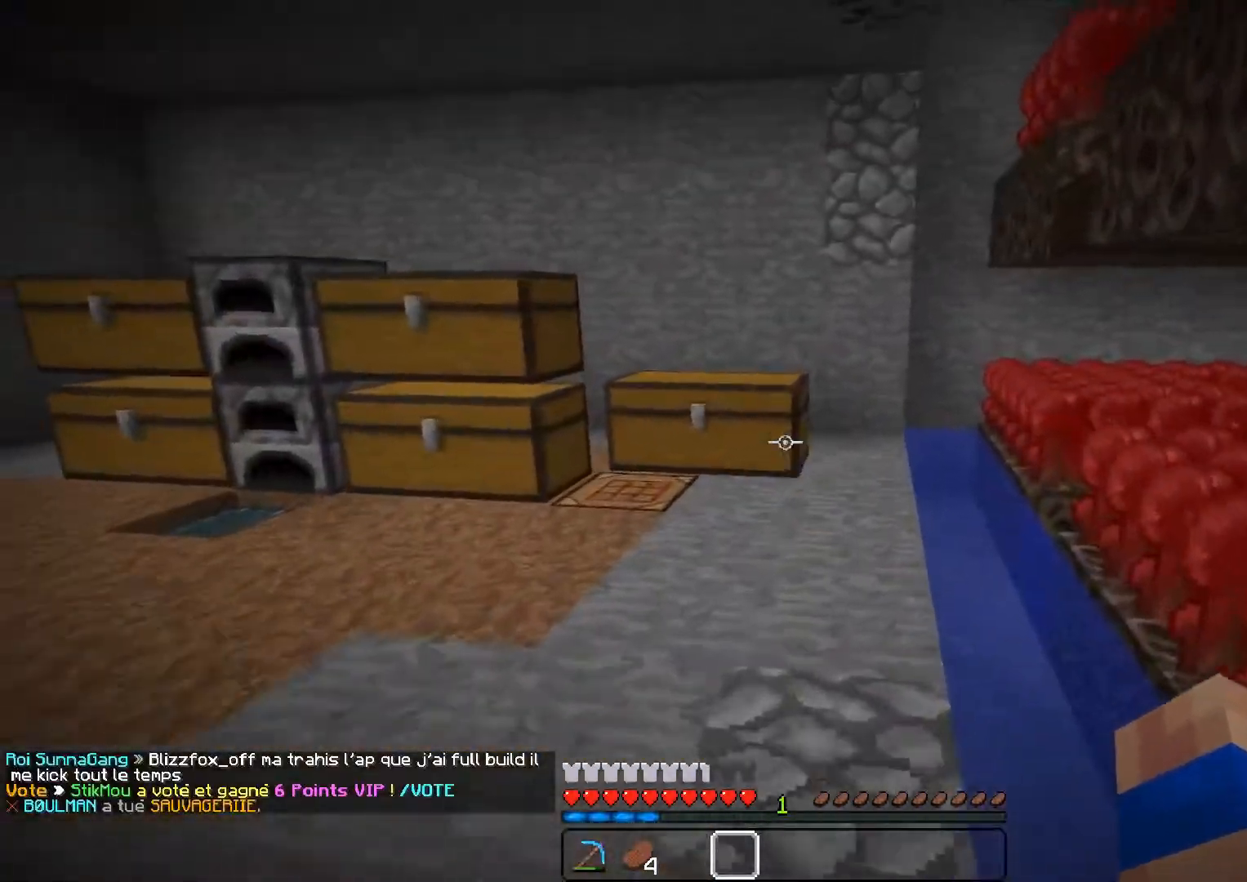
{"keys": ["z"], "mouse": [], "events": []}
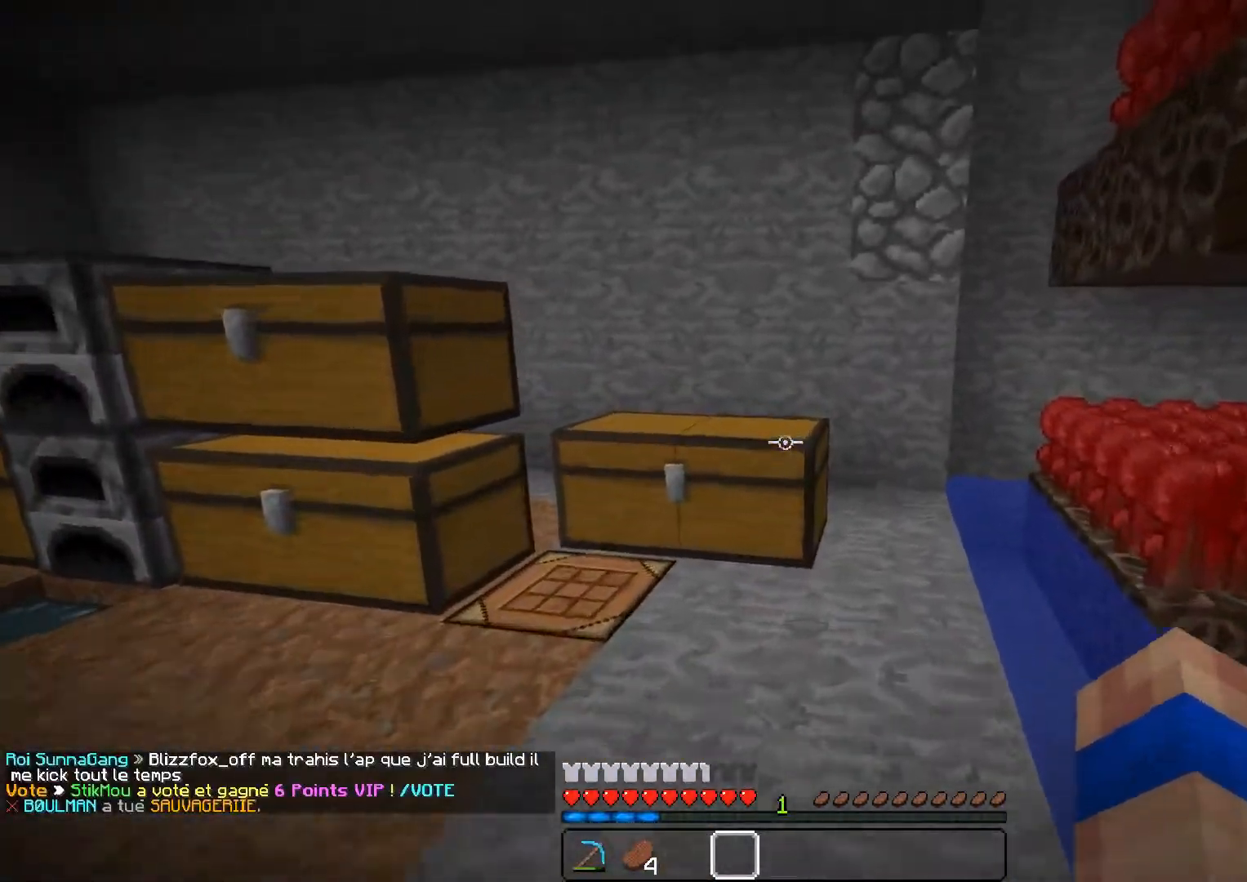
{"keys": ["z"], "mouse": [], "events": []}
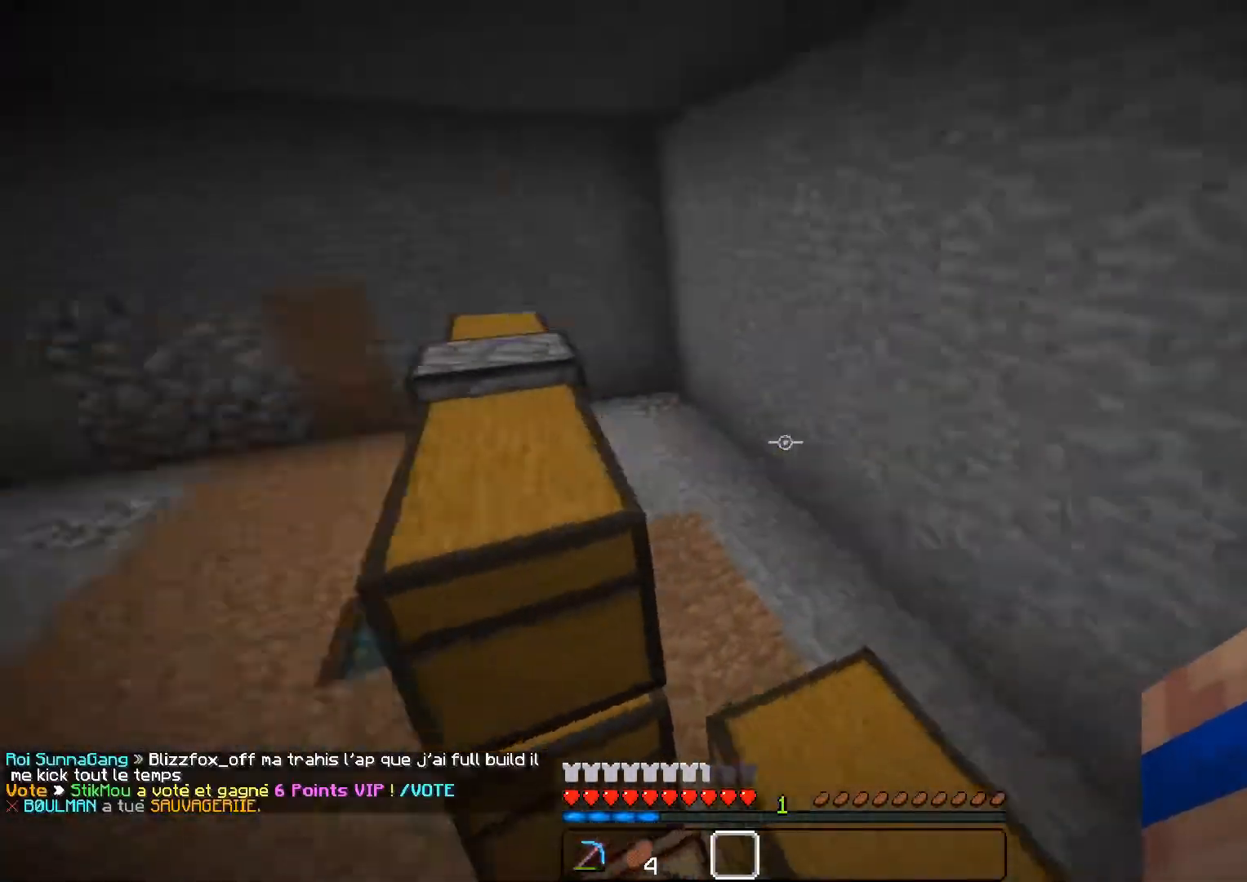
{"keys": ["z"], "mouse": [], "events": [[167, "a", "down"], [267, "a", "up"]]}
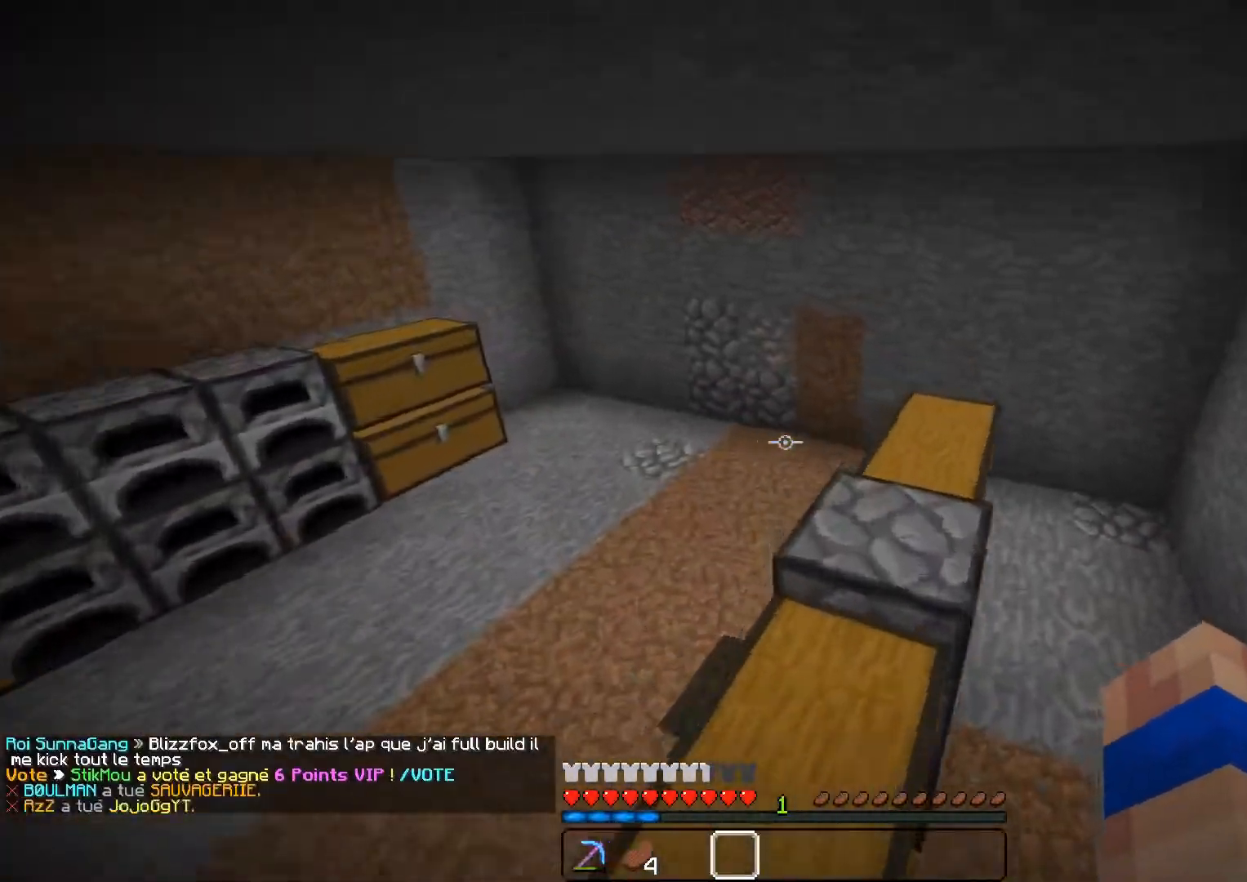
{"keys": ["d", "z"], "mouse": [], "events": [[400, "d", "down"]]}
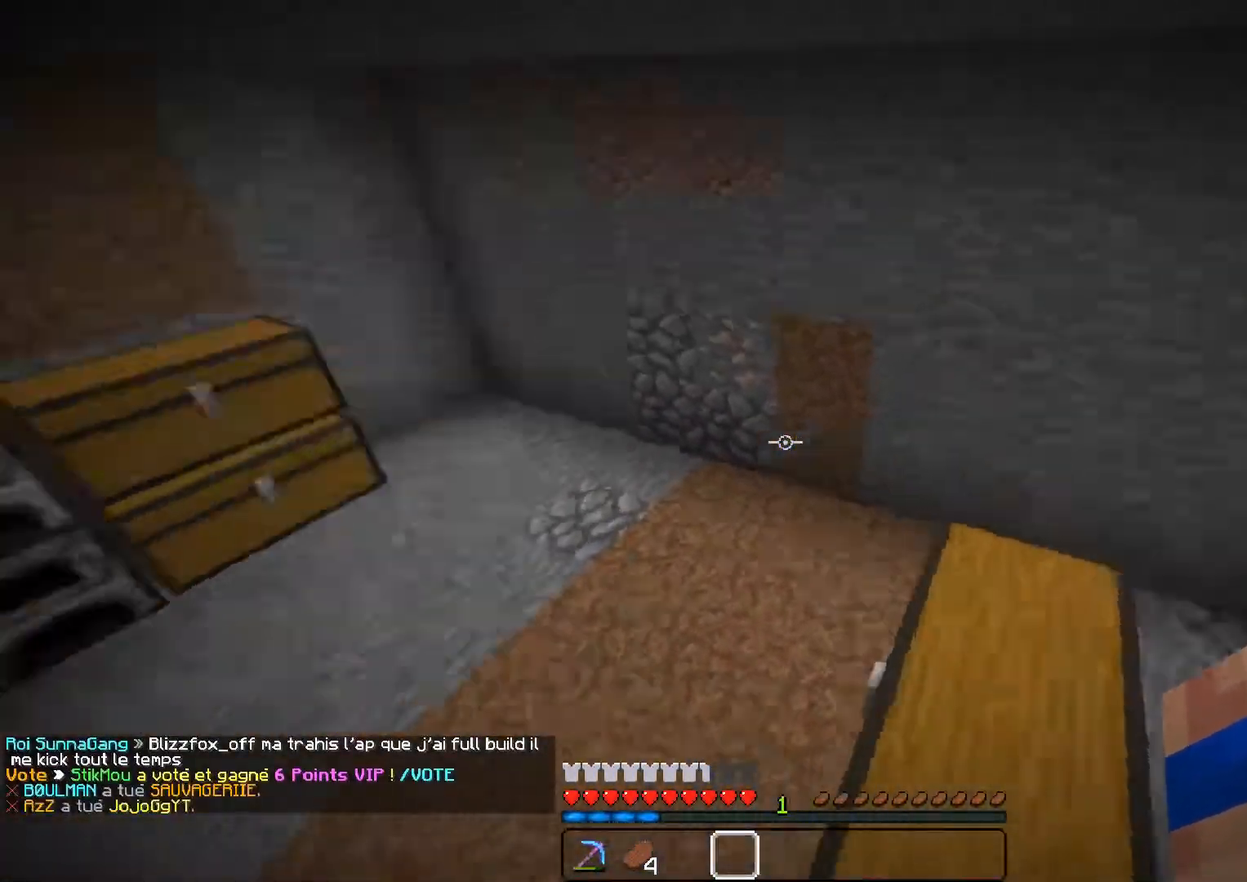
{"keys": ["a", "z"], "mouse": [], "events": [[16, "d", "up"], [116, "a", "down"]]}
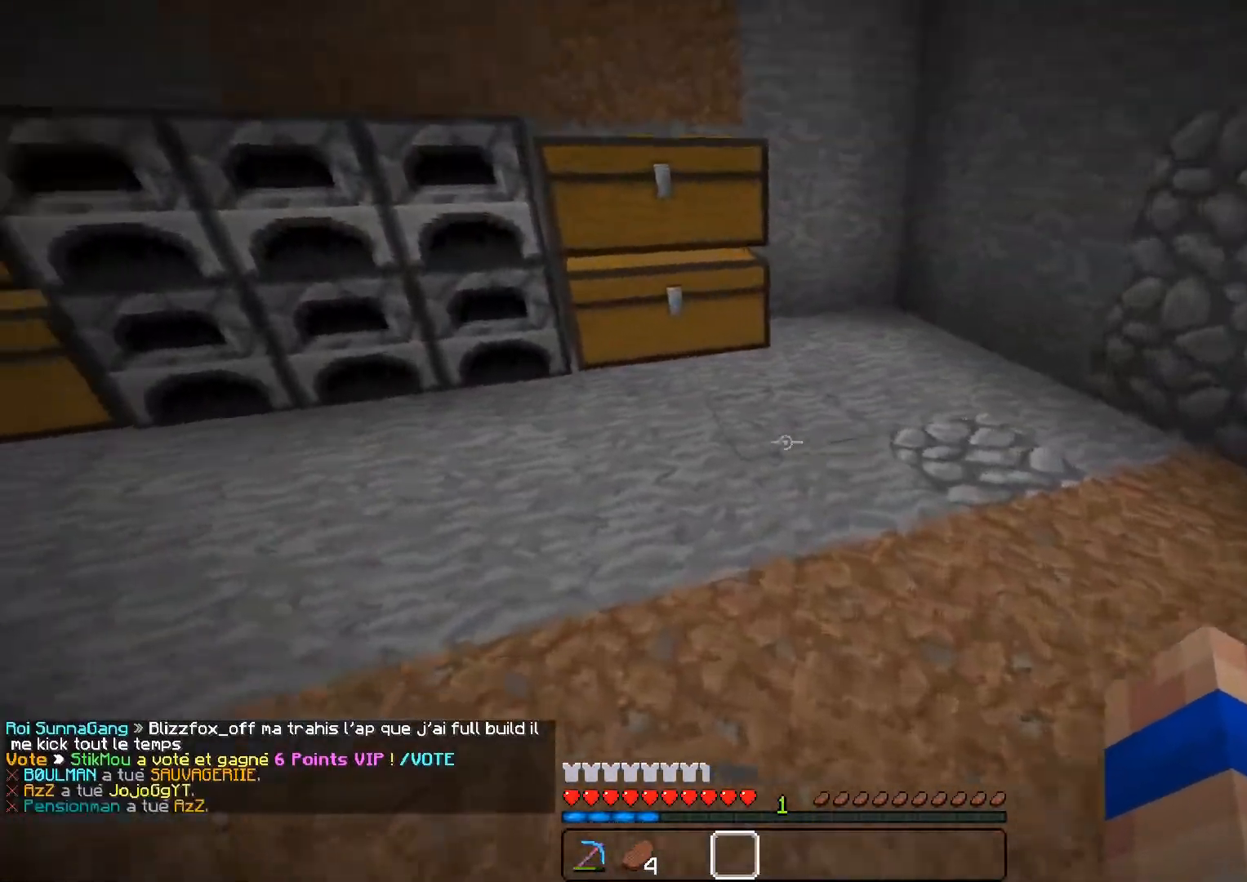
{"keys": [], "mouse": [], "events": [[167, "a", "up"], [250, "mouse_right", "down"], [350, "z", "up"], [367, "mouse_right", "up"]]}
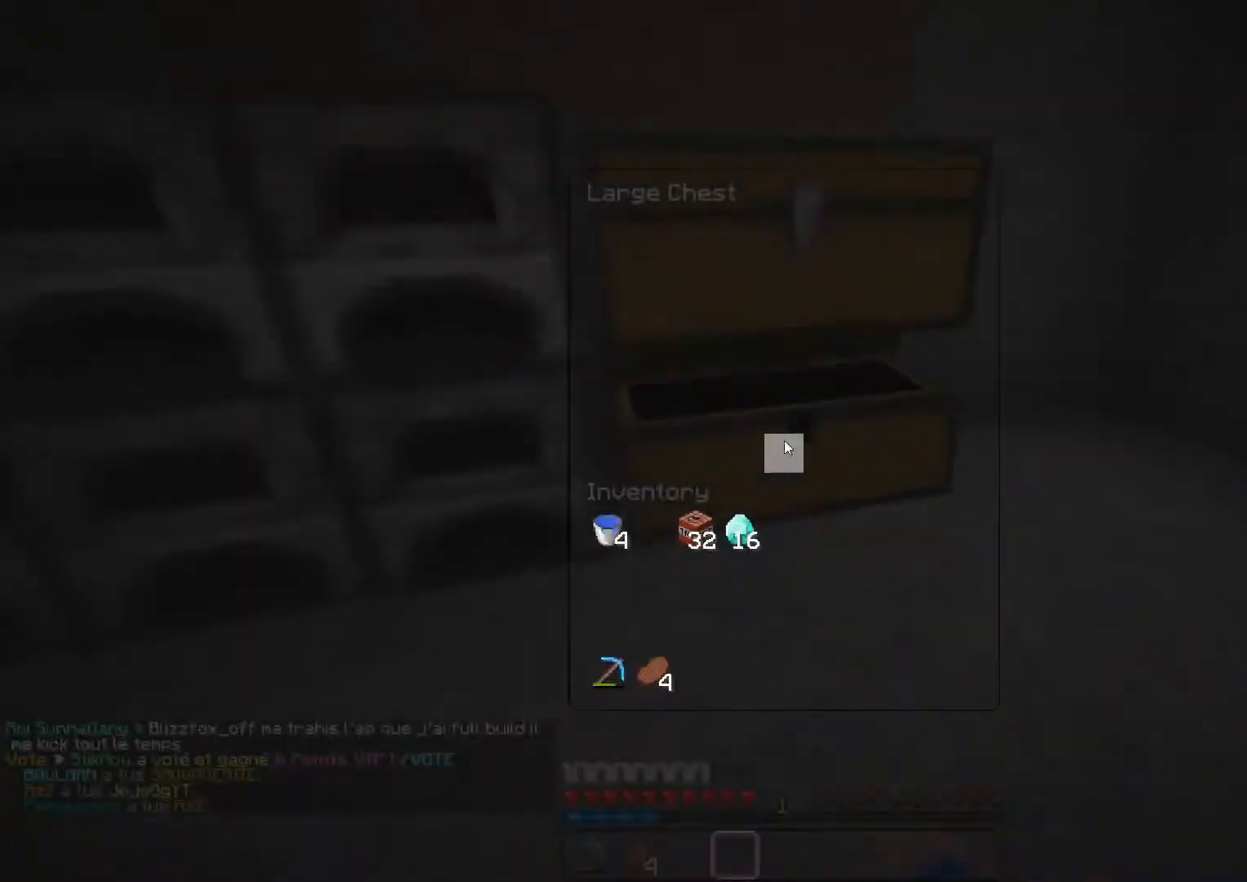
{"keys": ["z"], "mouse": [], "events": [[216, "mouse_right", "down"], [333, "mouse_right", "up"], [483, "z", "down"]]}
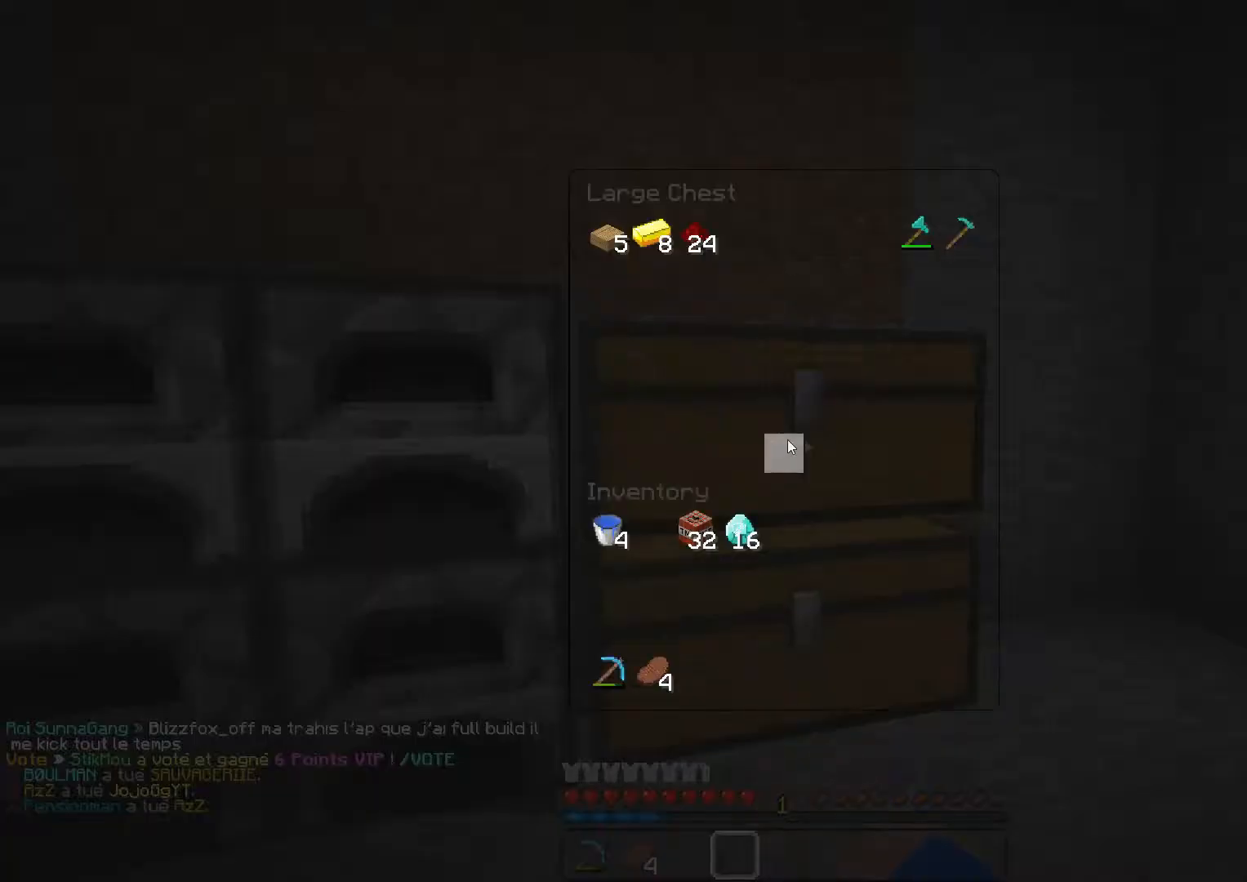
{"keys": ["a", "z"], "mouse": [], "events": [[17, "a", "down"], [234, "a", "up"], [234, "z", "up"], [417, "z", "down"], [434, "a", "down"]]}
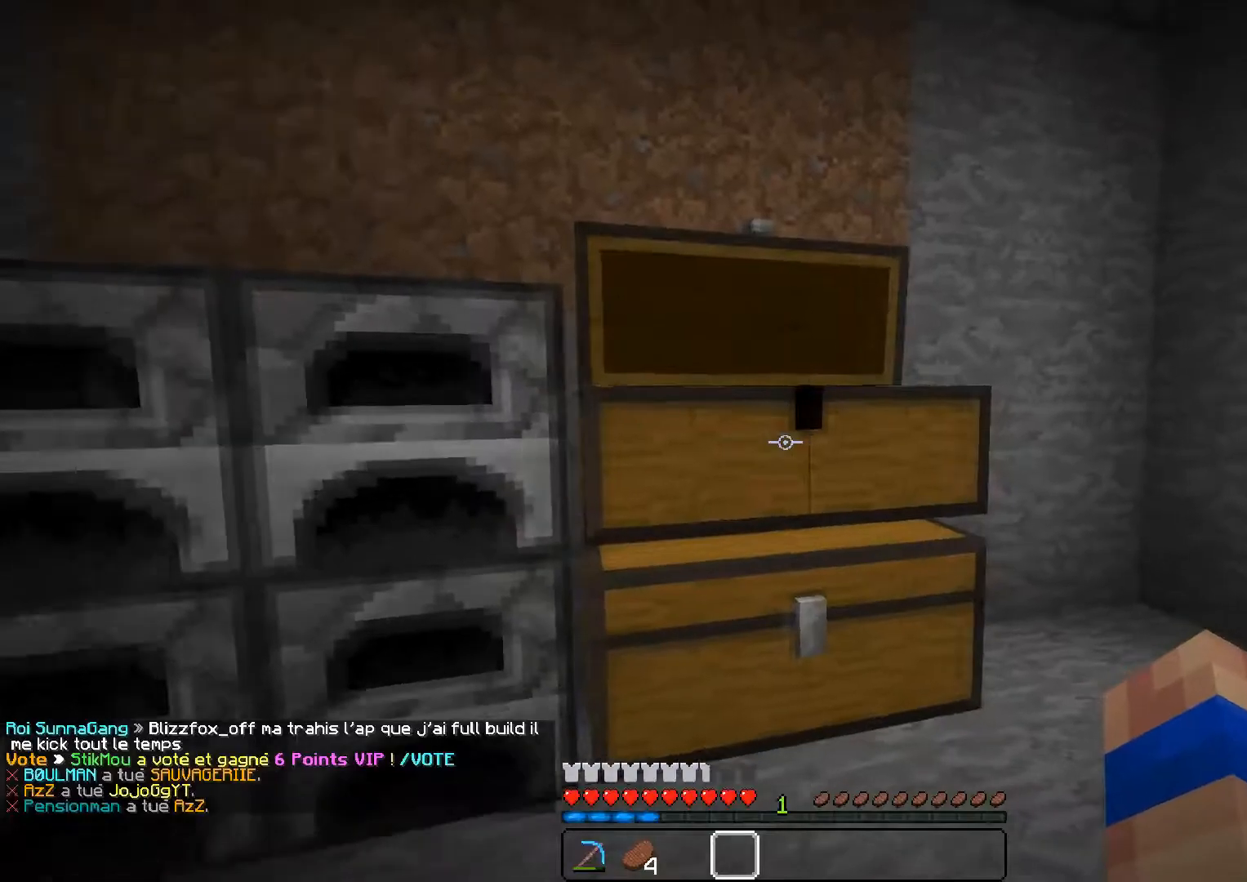
{"keys": ["z"], "mouse": [], "events": [[383, "a", "up"]]}
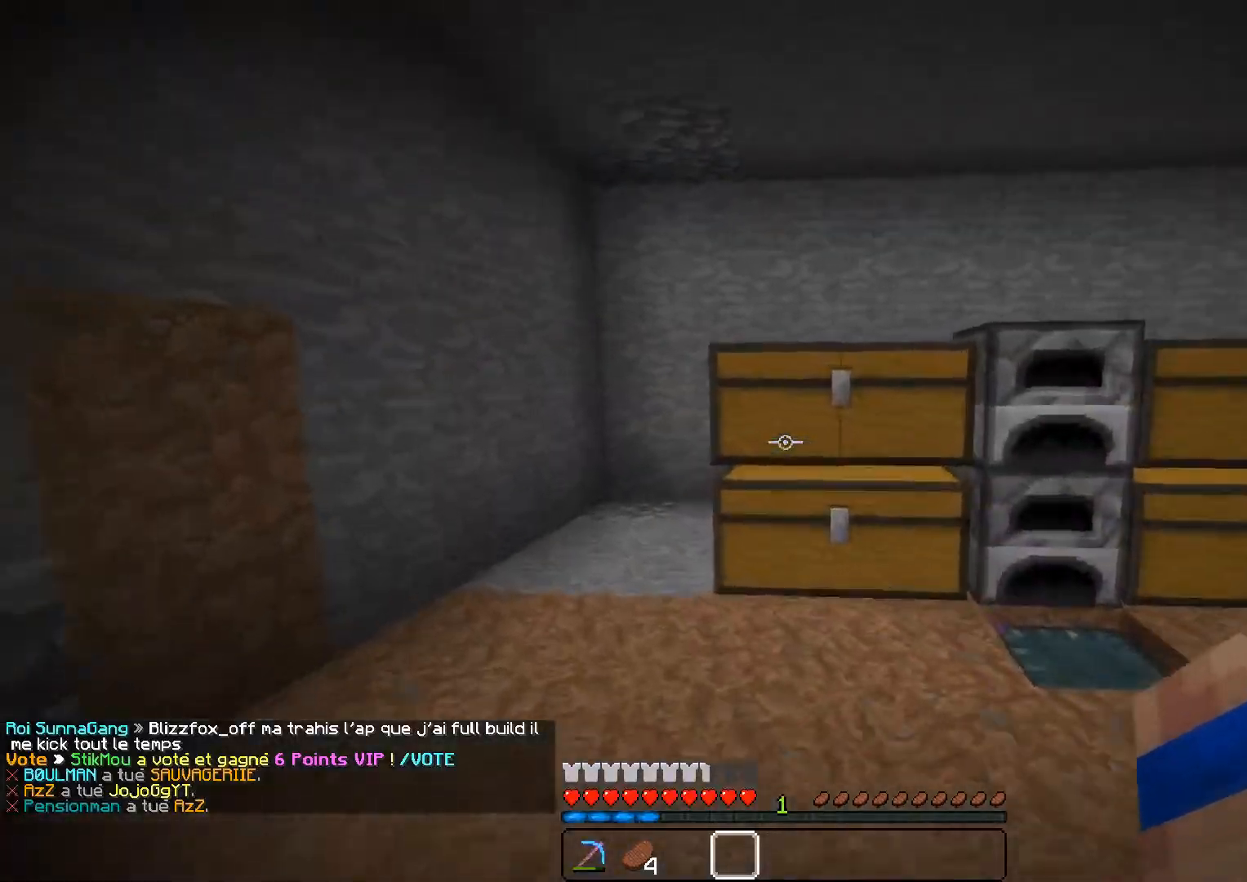
{"keys": [], "mouse": [], "events": [[234, "mouse_right", "down"], [267, "z", "up"], [350, "mouse_right", "up"]]}
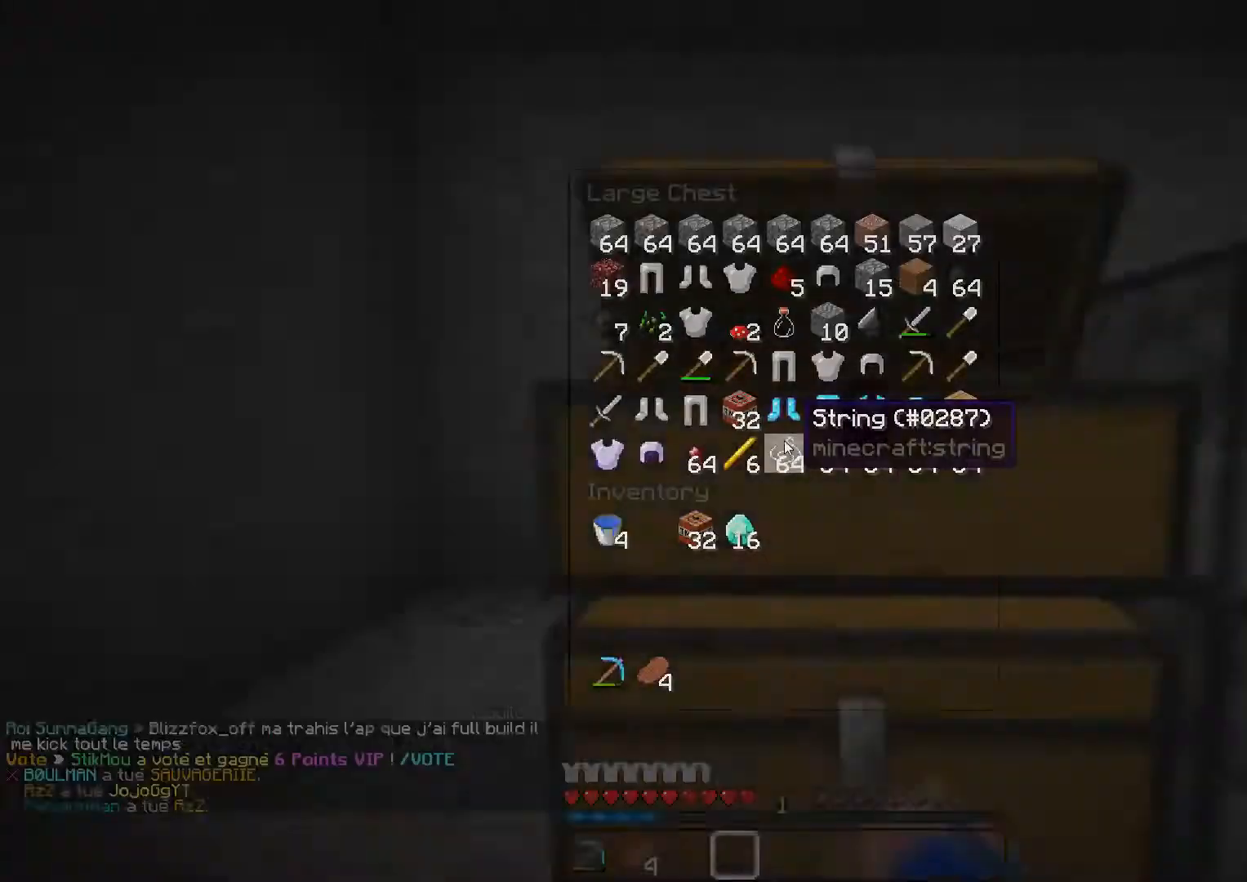
{"keys": ["z"], "mouse": [], "events": [[183, "mouse_right", "down"], [266, "mouse_right", "up"], [433, "z", "down"]]}
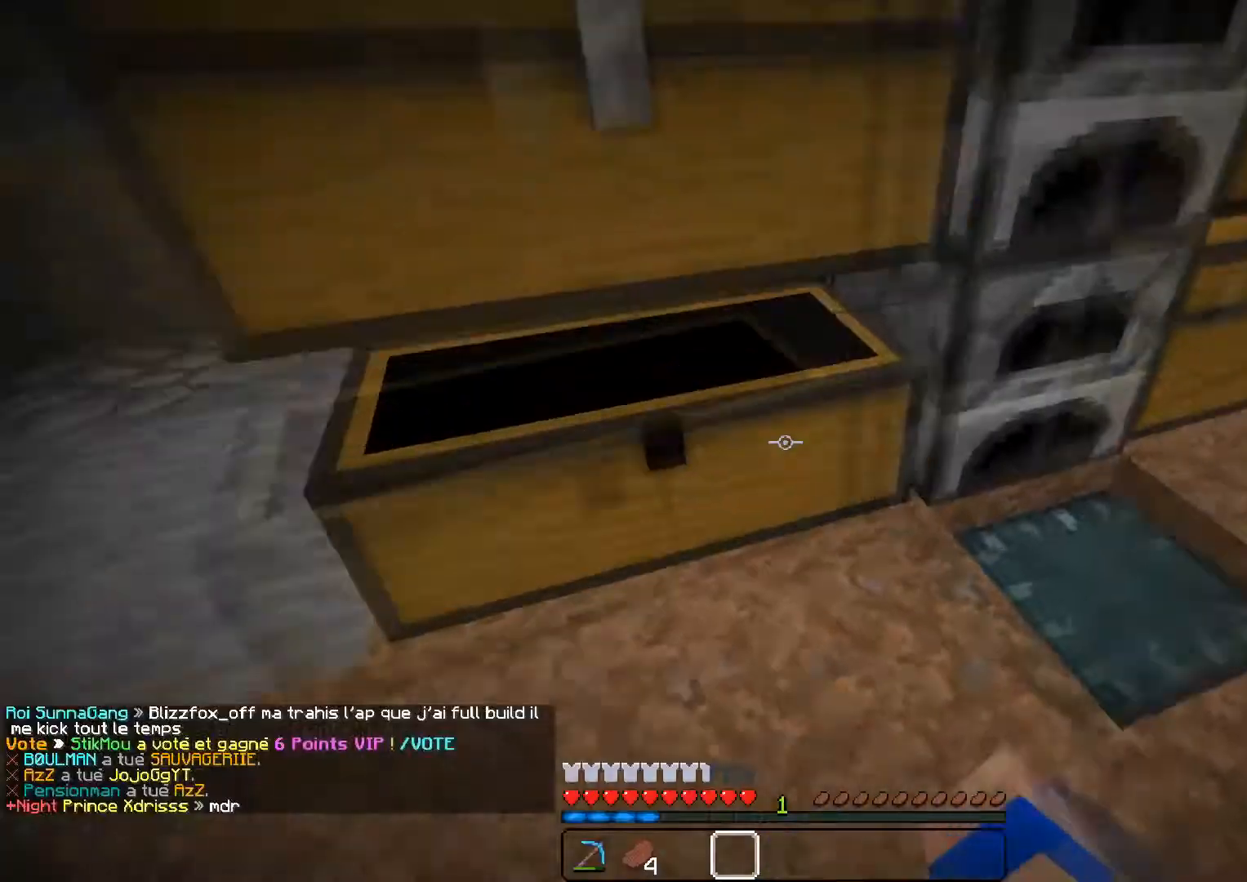
{"keys": ["d", "z"], "mouse": [], "events": [[83, "d", "down"]]}